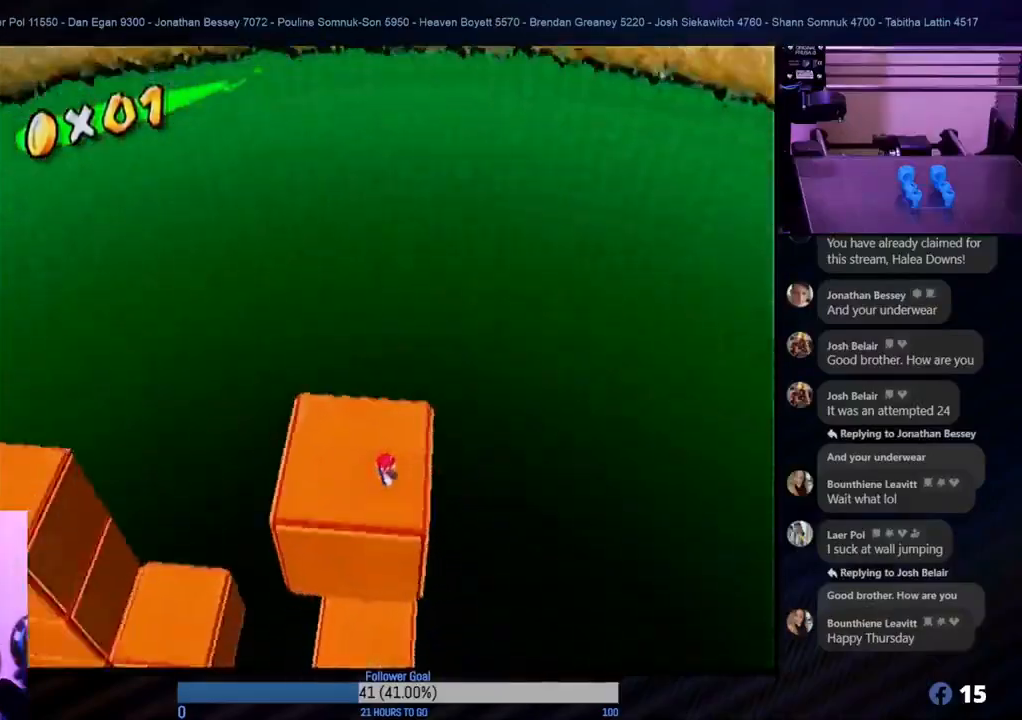
Gameplay with a controller (Nintendo layout); each line is a JSON object with the inputs held at the frame after it. "events" lists button and stick changes between this image and that frame as [ms after this image, input, new state], when the widget could be followed in between. Not read: L3 R3.
{"buttons": [], "left_stick": "center", "right_stick": "center", "events": [[350, "right_stick", "center"]]}
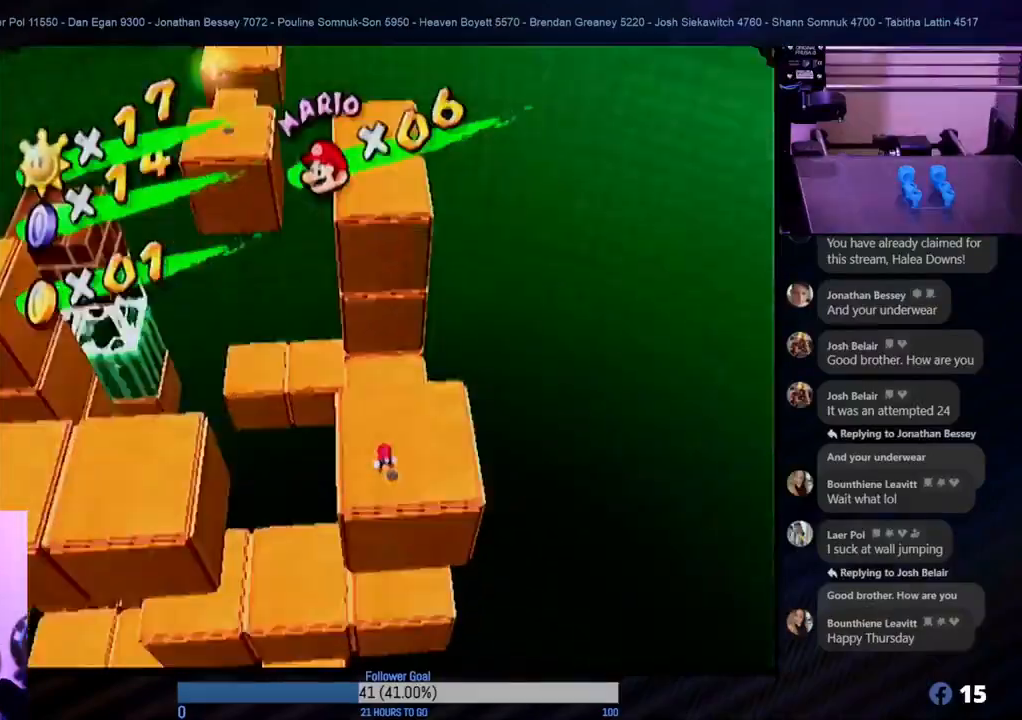
{"buttons": [], "left_stick": "center", "right_stick": "right", "events": [[350, "right_stick", "right"]]}
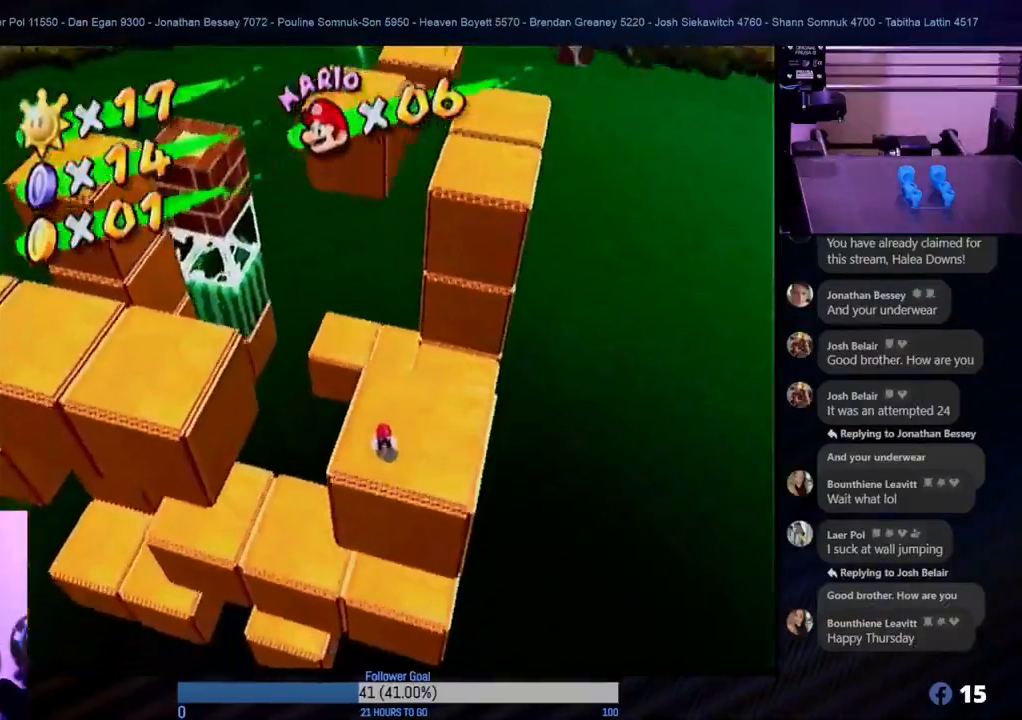
{"buttons": [], "left_stick": "center", "right_stick": "center", "events": [[33, "right_stick", "center"], [300, "right_stick", "up-right"], [367, "right_stick", "center"]]}
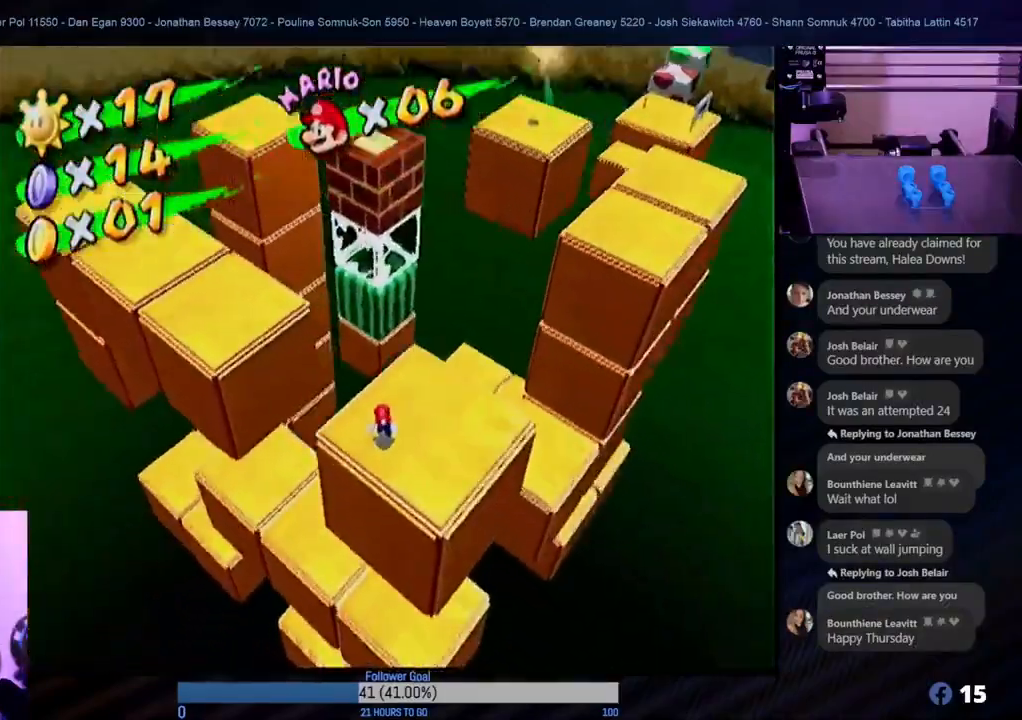
{"buttons": [], "left_stick": "center", "right_stick": "left", "events": [[33, "right_stick", "left"], [250, "right_stick", "center"], [450, "right_stick", "left"]]}
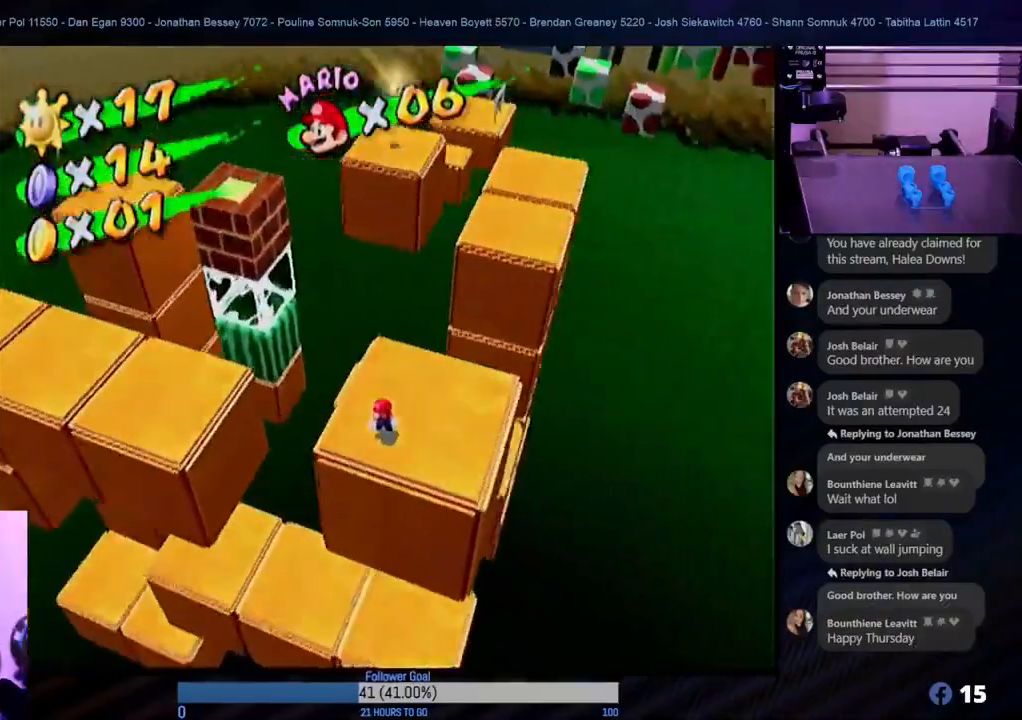
{"buttons": [], "left_stick": "center", "right_stick": "center", "events": [[133, "right_stick", "center"]]}
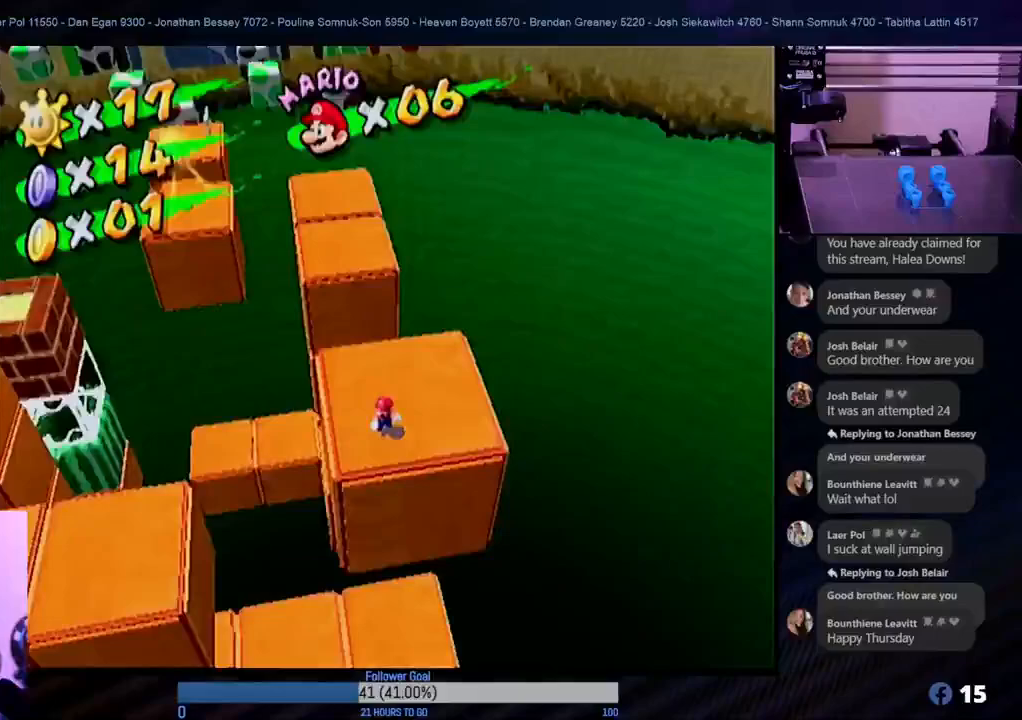
{"buttons": [], "left_stick": "up", "right_stick": "center", "events": [[67, "left_stick", "up"]]}
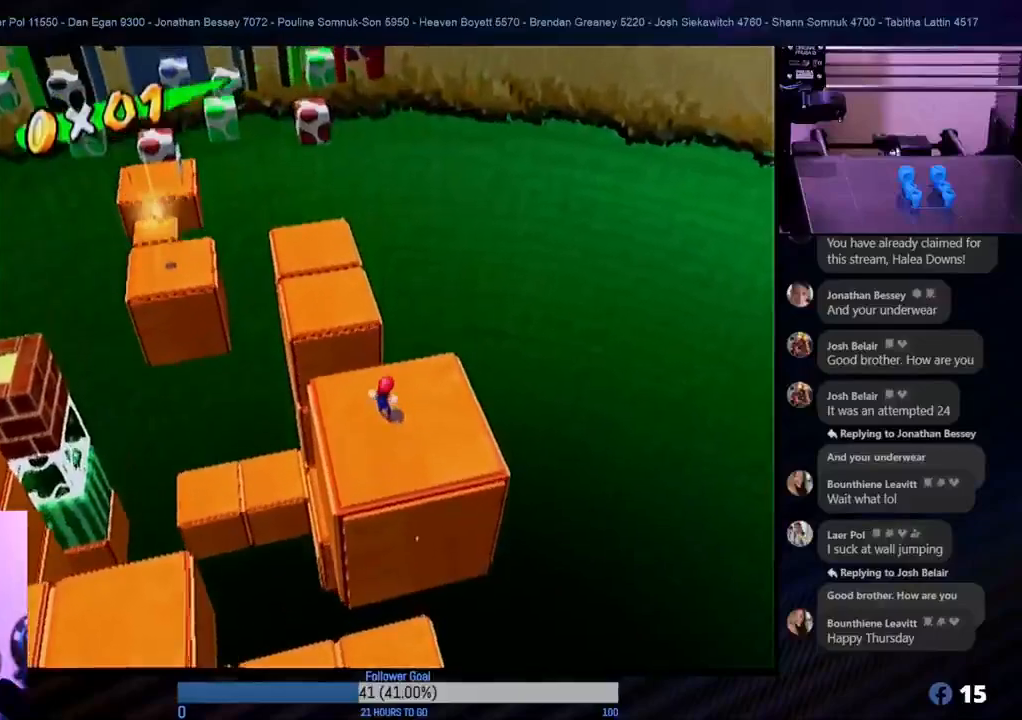
{"buttons": ["A"], "left_stick": "up-left", "right_stick": "center", "events": [[183, "A", "down"], [217, "L1", "down"], [450, "left_stick", "up-left"], [500, "L1", "up"]]}
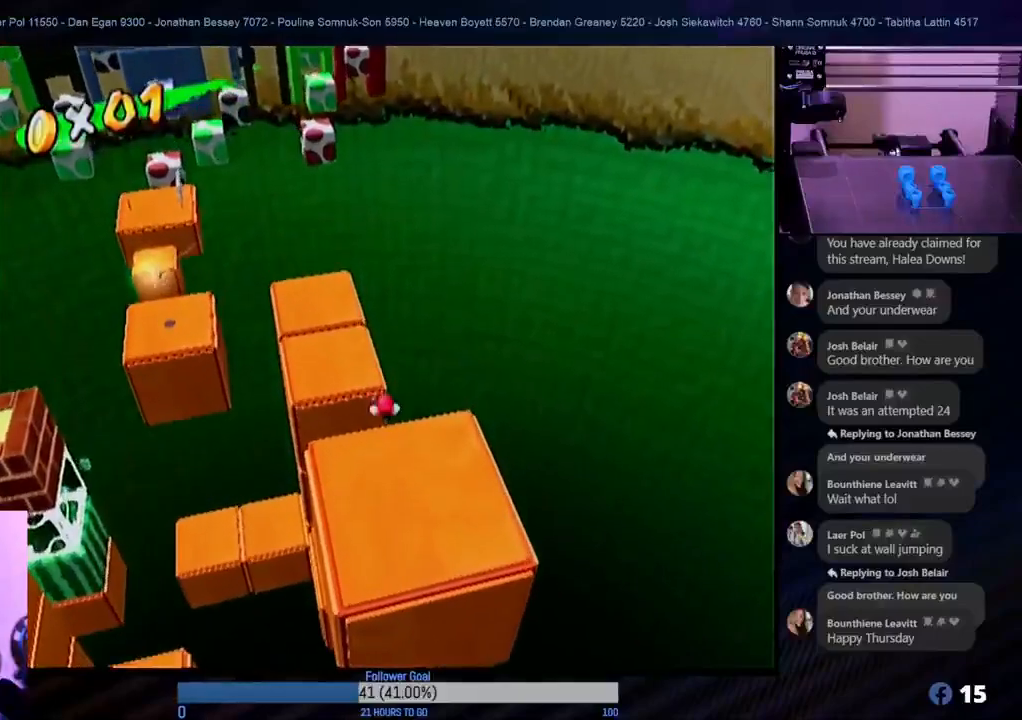
{"buttons": [], "left_stick": "center", "right_stick": "center", "events": [[150, "L1", "down"], [233, "L1", "up"], [367, "A", "up"], [500, "left_stick", "center"]]}
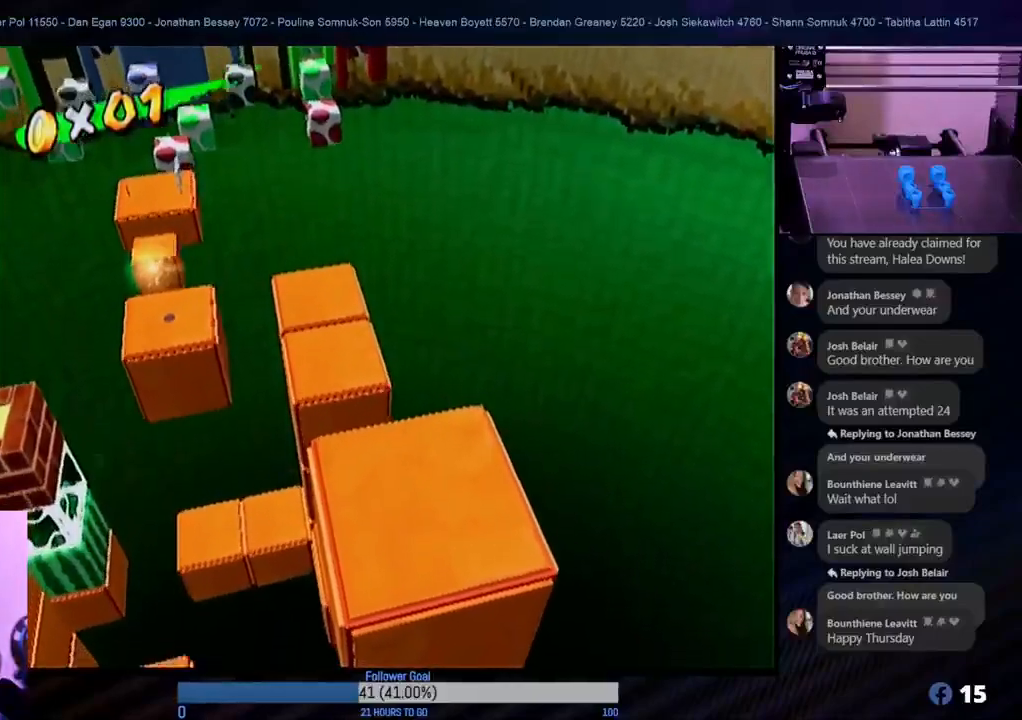
{"buttons": [], "left_stick": "up-left", "right_stick": "center", "events": [[150, "left_stick", "up-left"]]}
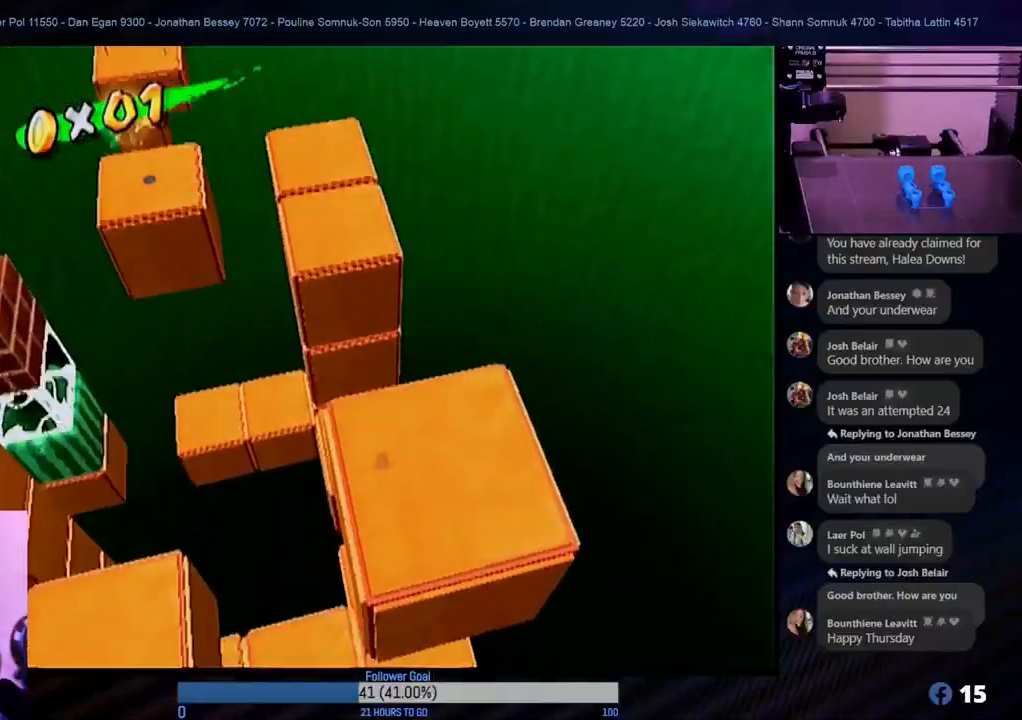
{"buttons": [], "left_stick": "center", "right_stick": "center", "events": [[383, "left_stick", "center"]]}
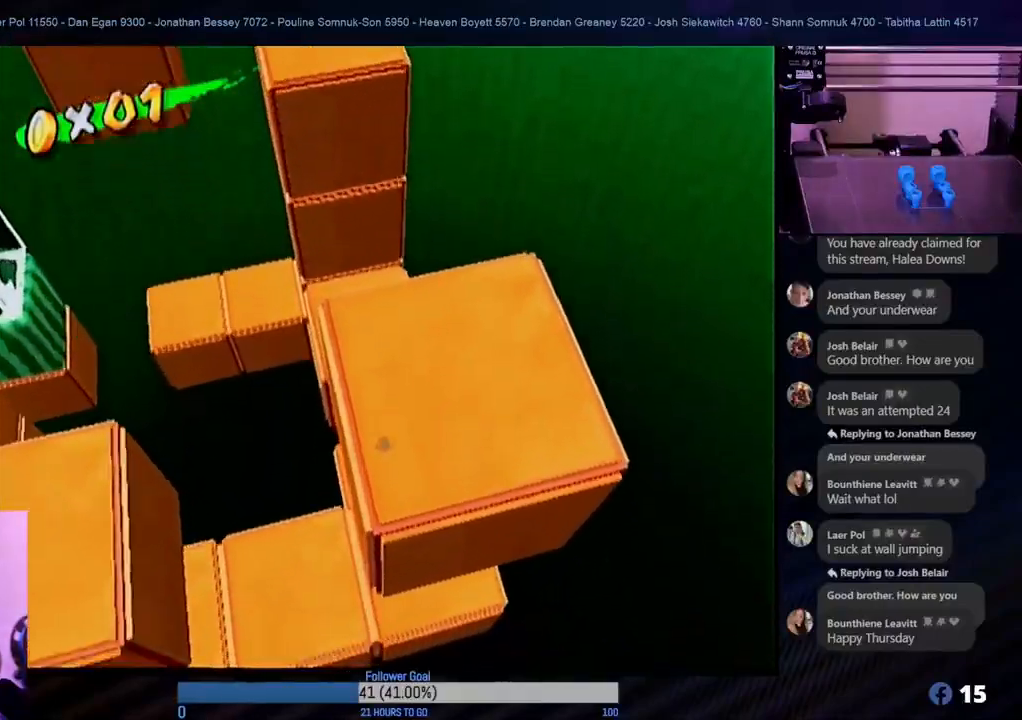
{"buttons": [], "left_stick": "center", "right_stick": "center", "events": []}
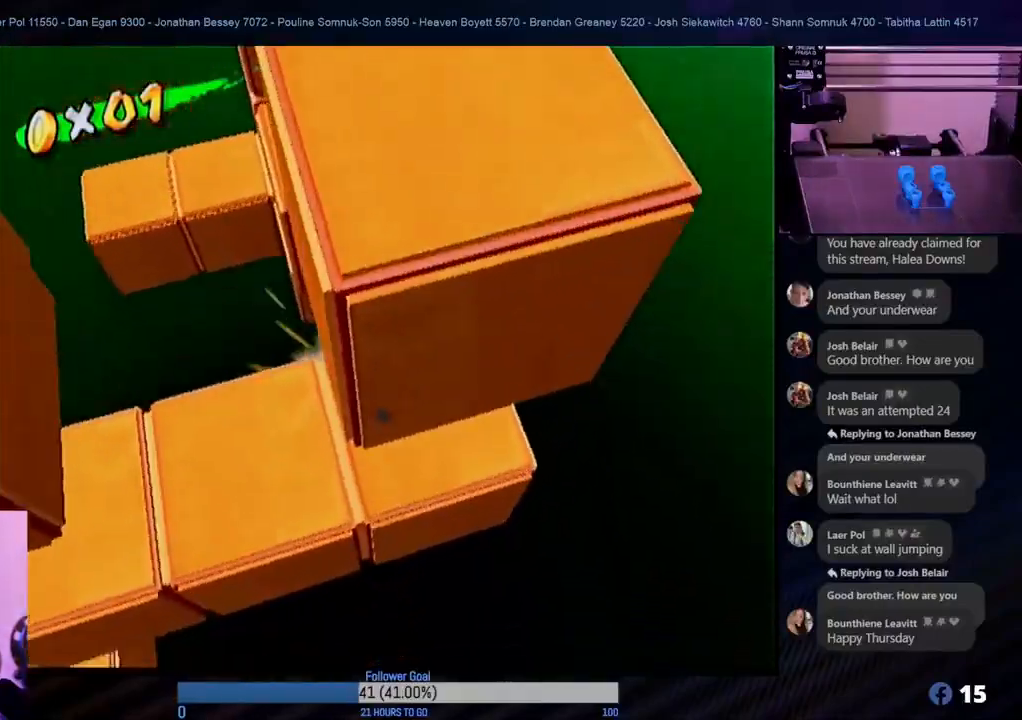
{"buttons": [], "left_stick": "center", "right_stick": "center", "events": []}
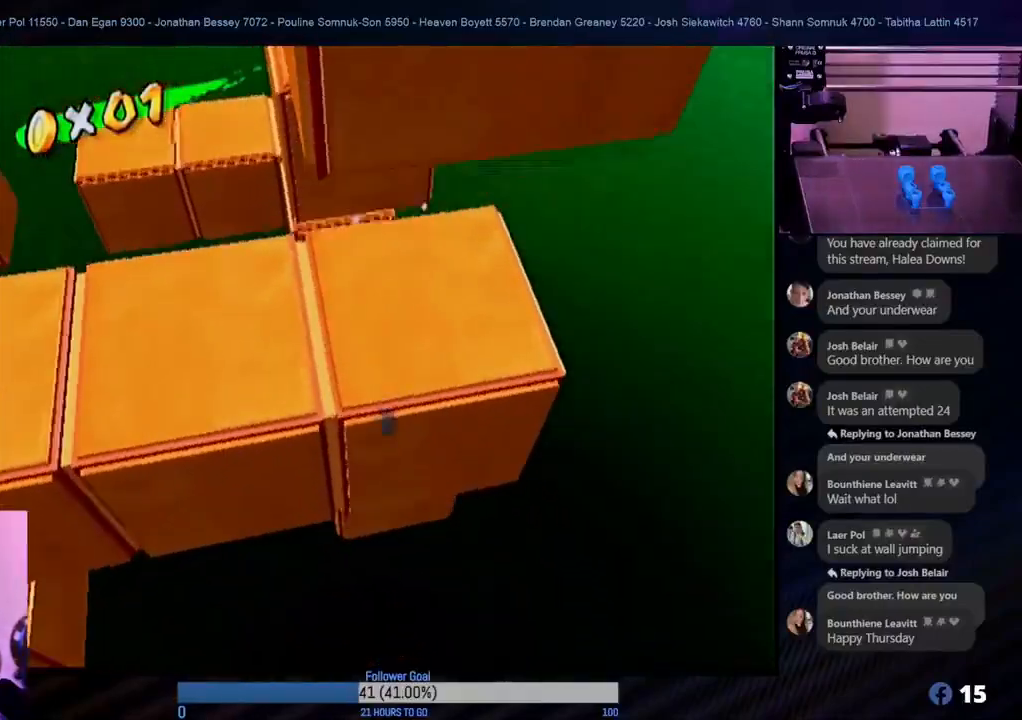
{"buttons": [], "left_stick": "center", "right_stick": "center", "events": []}
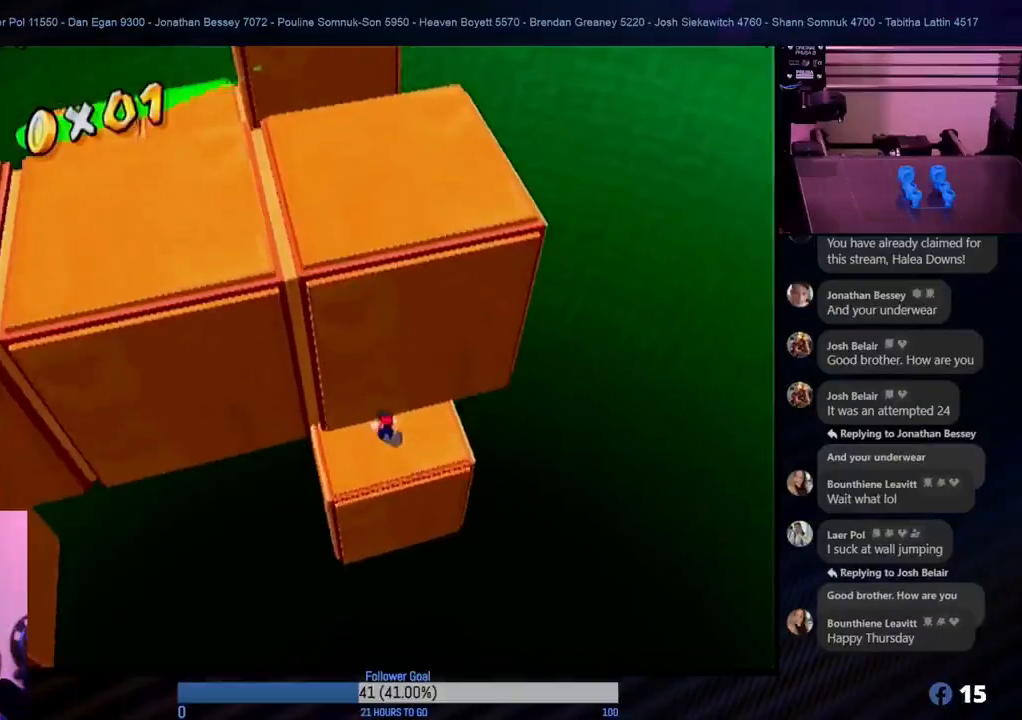
{"buttons": [], "left_stick": "center", "right_stick": "center", "events": []}
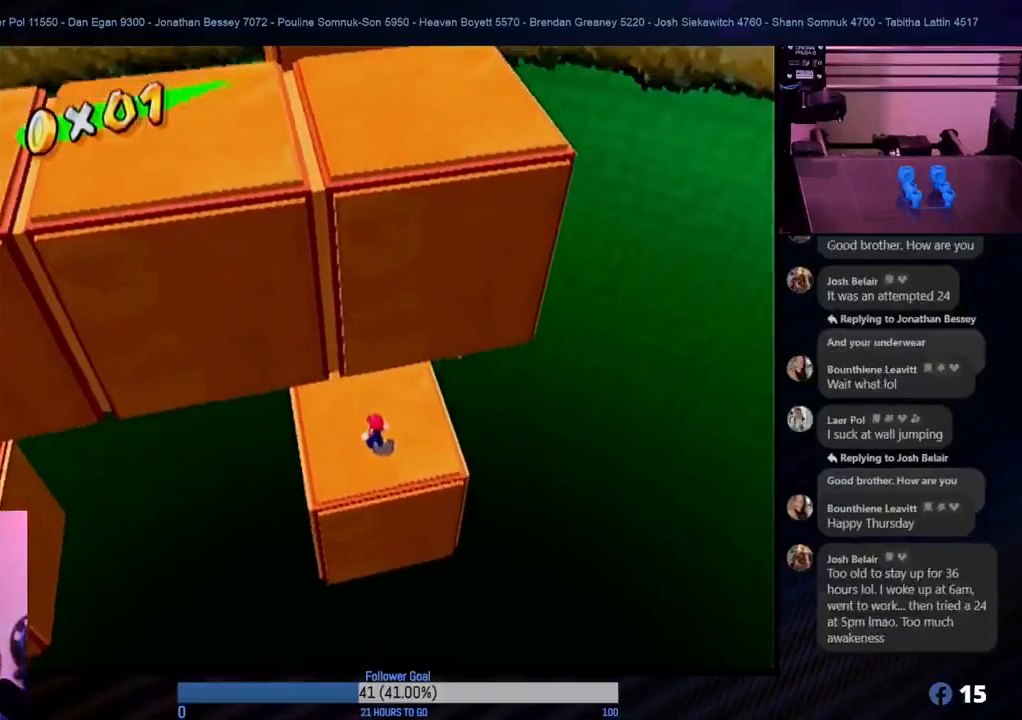
{"buttons": [], "left_stick": "center", "right_stick": "left", "events": [[50, "right_stick", "left"]]}
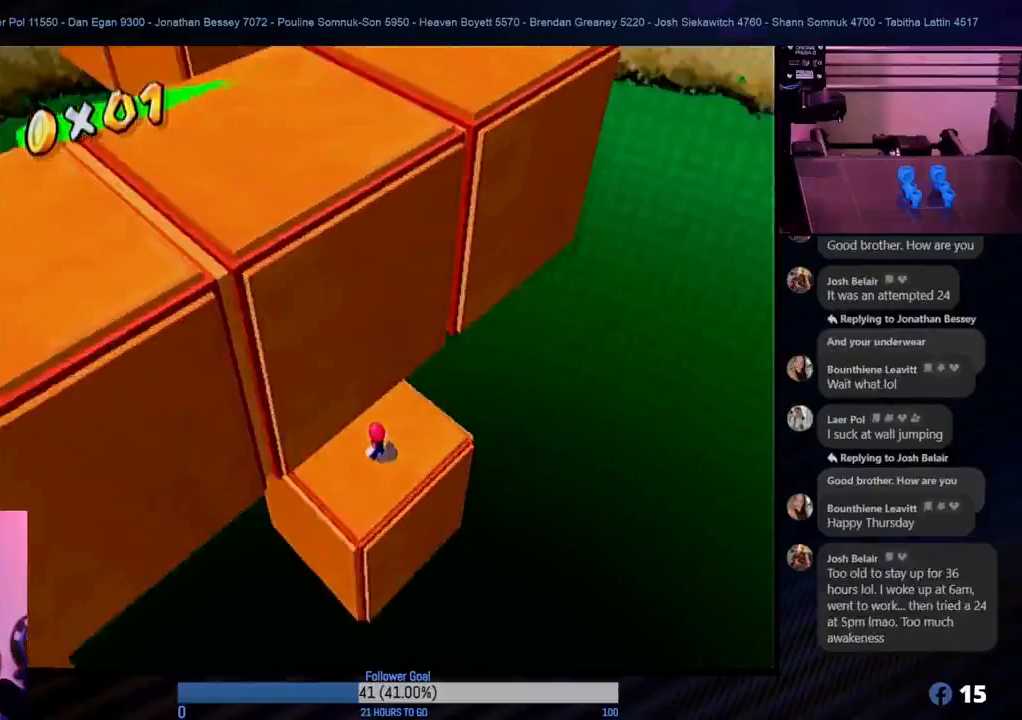
{"buttons": [], "left_stick": "center", "right_stick": "right", "events": [[117, "right_stick", "center"], [267, "right_stick", "right"]]}
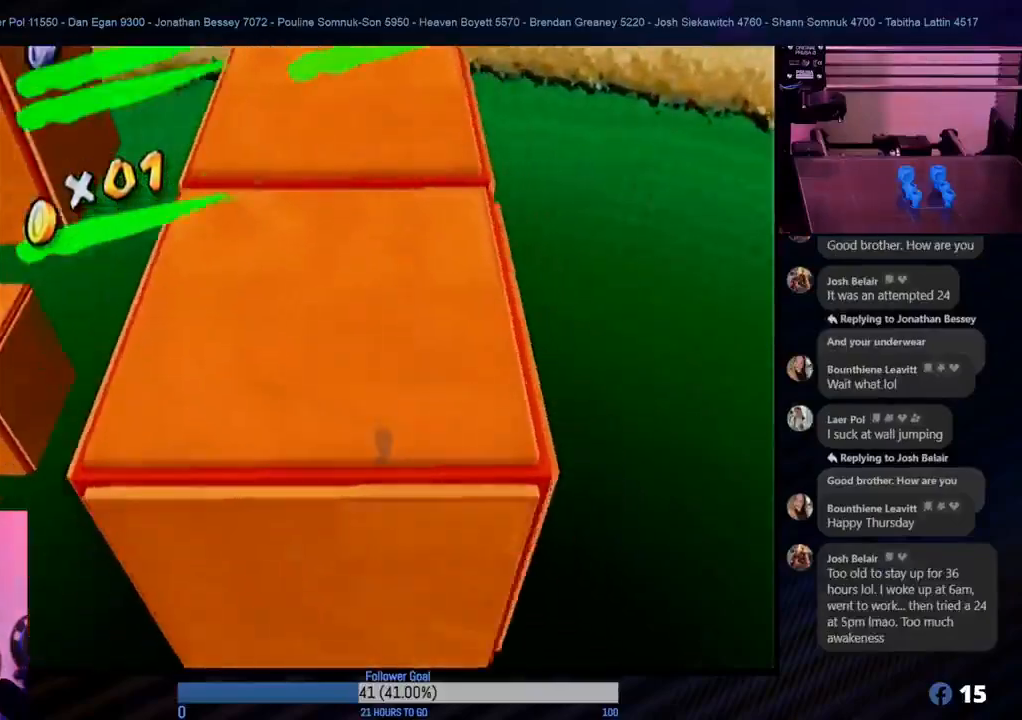
{"buttons": [], "left_stick": "center", "right_stick": "up", "events": [[300, "right_stick", "up"]]}
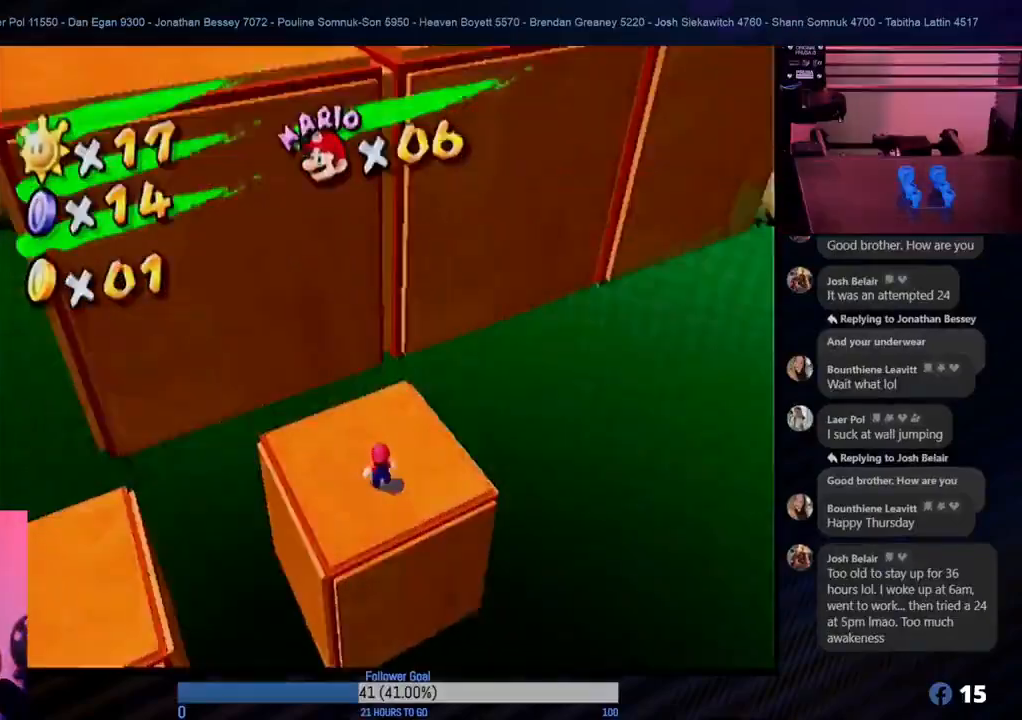
{"buttons": [], "left_stick": "center", "right_stick": "left", "events": [[167, "right_stick", "up-left"], [317, "right_stick", "center"], [483, "right_stick", "left"]]}
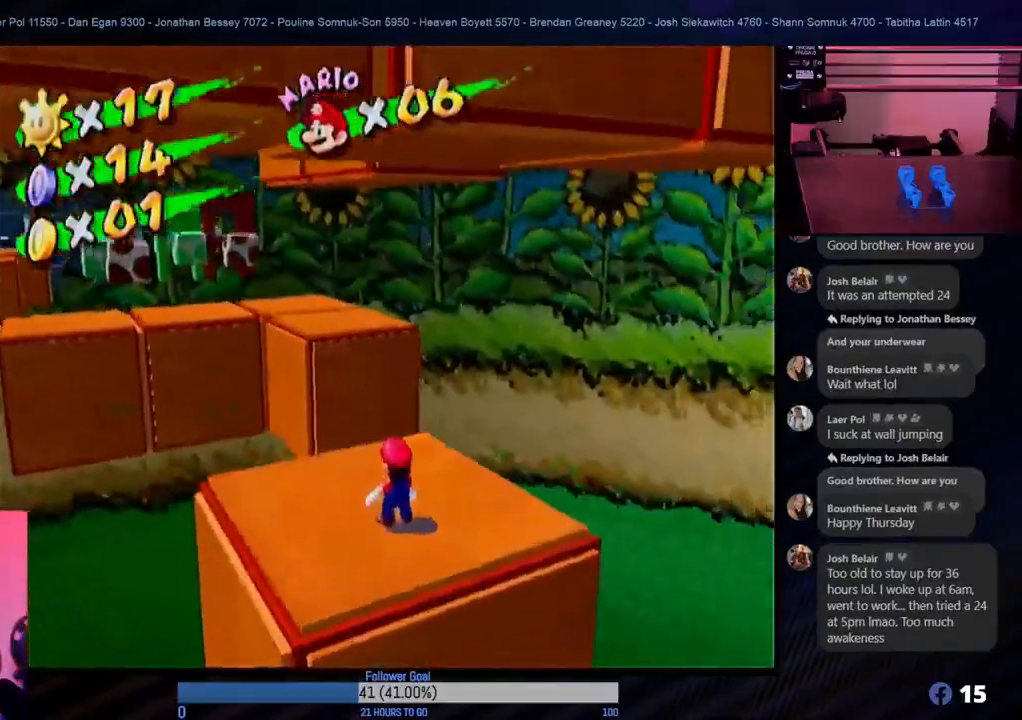
{"buttons": [], "left_stick": "center", "right_stick": "center", "events": [[300, "right_stick", "center"]]}
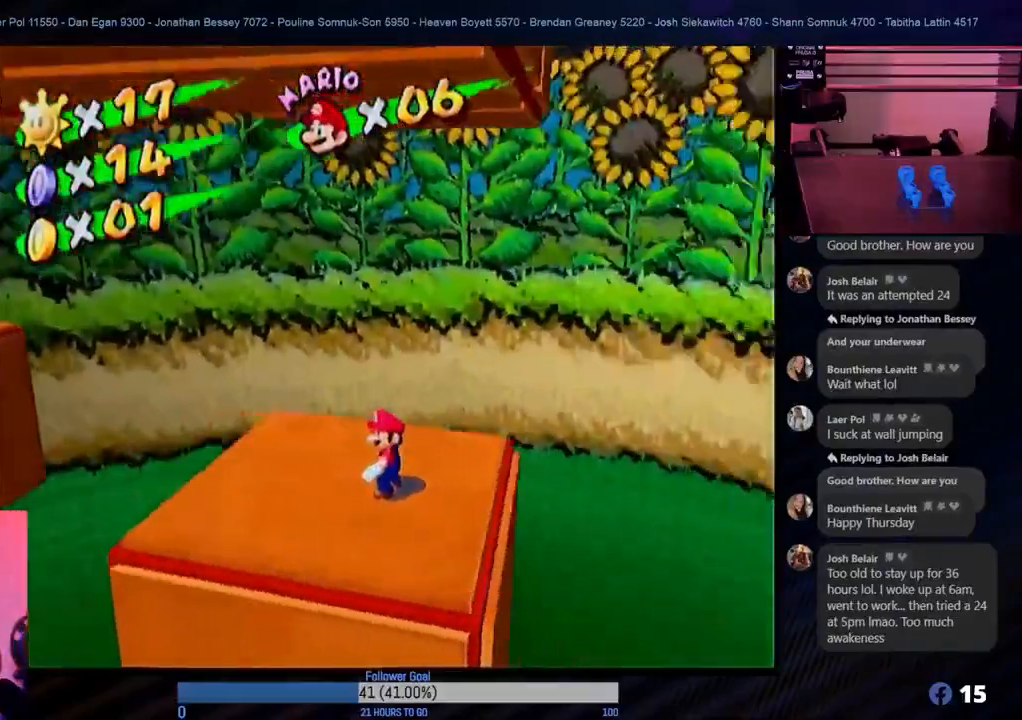
{"buttons": [], "left_stick": "center", "right_stick": "right", "events": [[300, "right_stick", "right"]]}
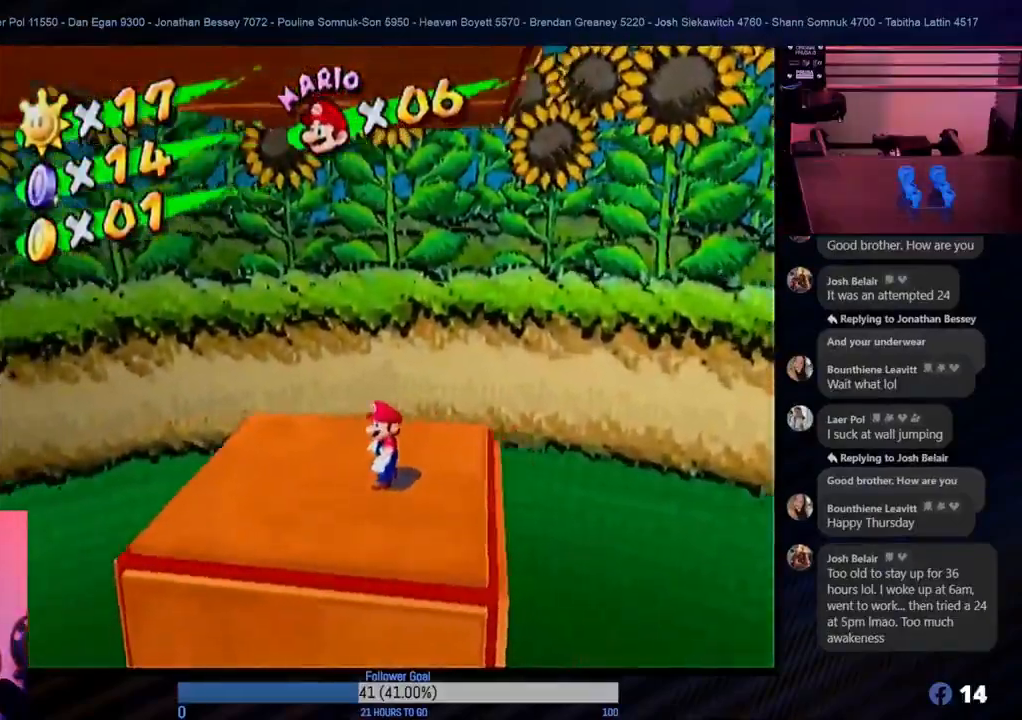
{"buttons": [], "left_stick": "center", "right_stick": "center", "events": [[267, "right_stick", "center"]]}
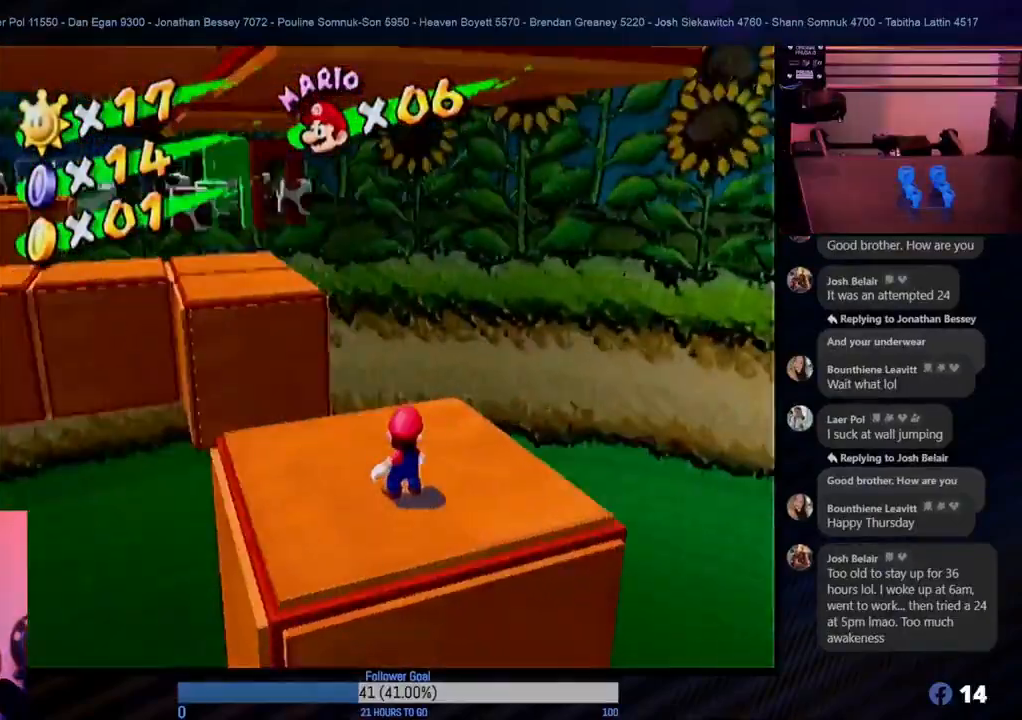
{"buttons": [], "left_stick": "center", "right_stick": "center", "events": [[167, "right_stick", "right"], [367, "right_stick", "center"]]}
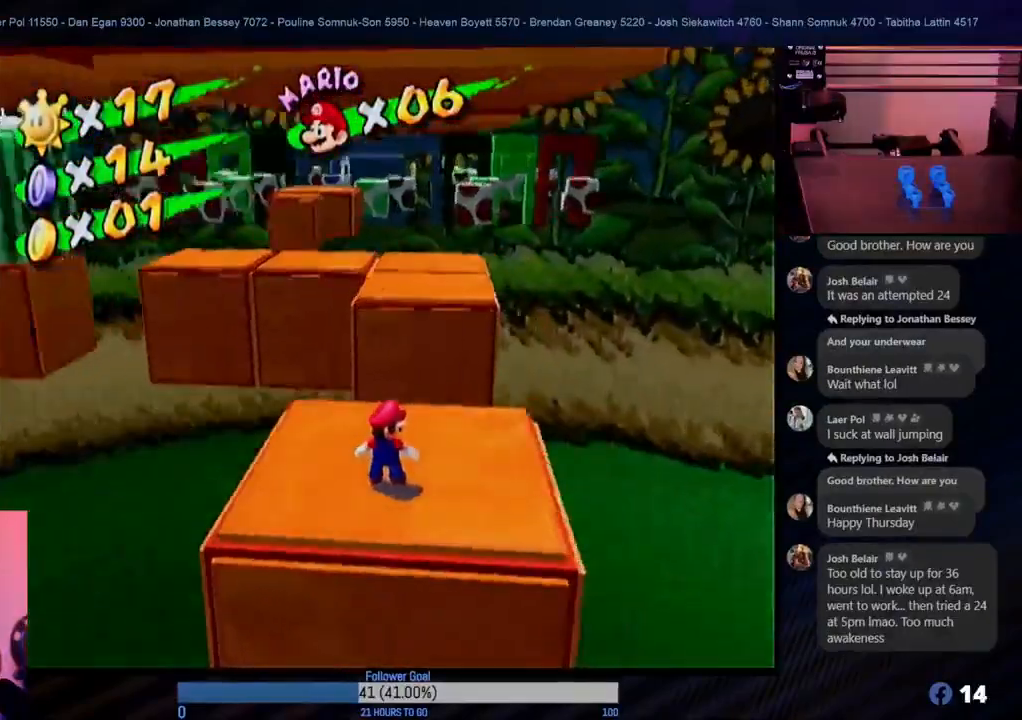
{"buttons": [], "left_stick": "center", "right_stick": "center", "events": [[367, "right_stick", "right"], [483, "right_stick", "center"]]}
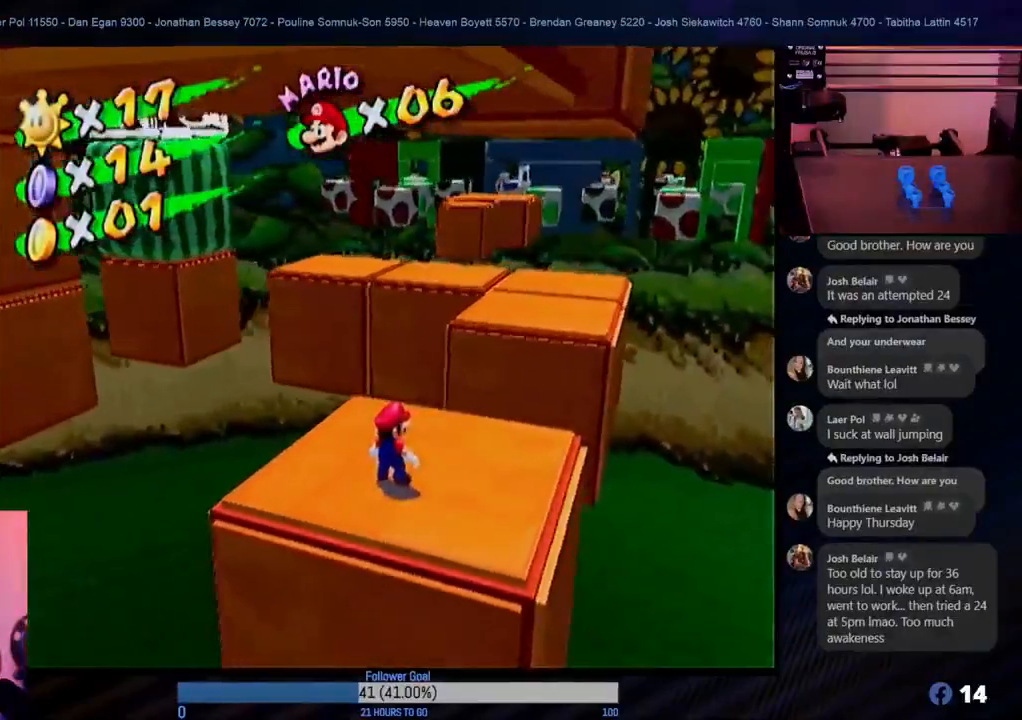
{"buttons": [], "left_stick": "center", "right_stick": "center", "events": []}
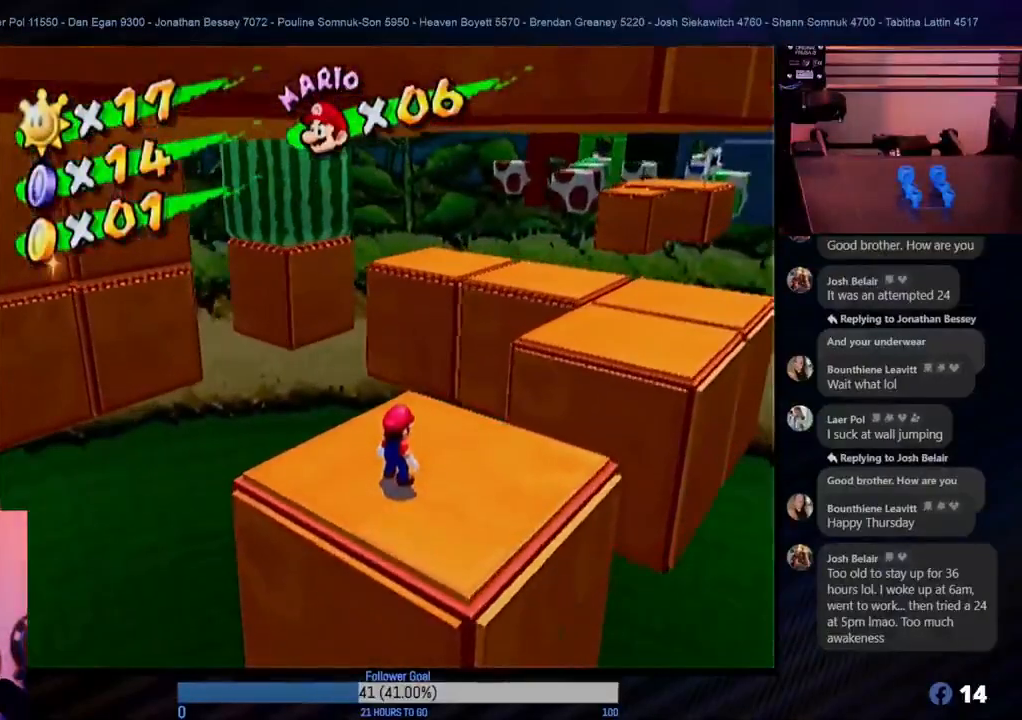
{"buttons": [], "left_stick": "center", "right_stick": "left", "events": [[433, "right_stick", "left"]]}
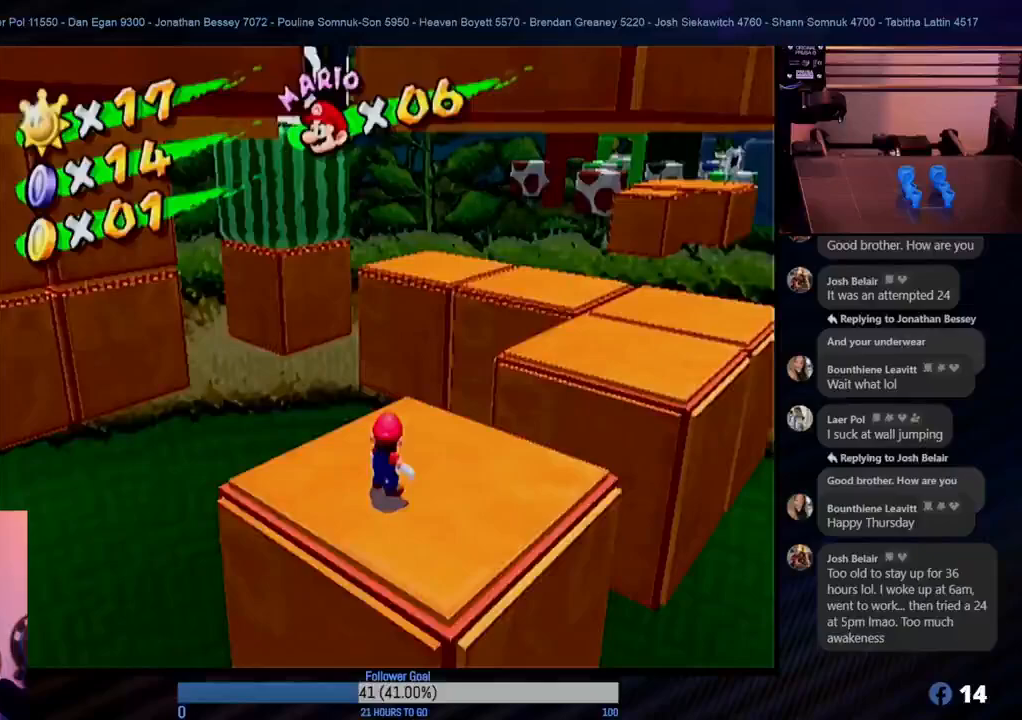
{"buttons": [], "left_stick": "center", "right_stick": "center", "events": [[67, "right_stick", "center"]]}
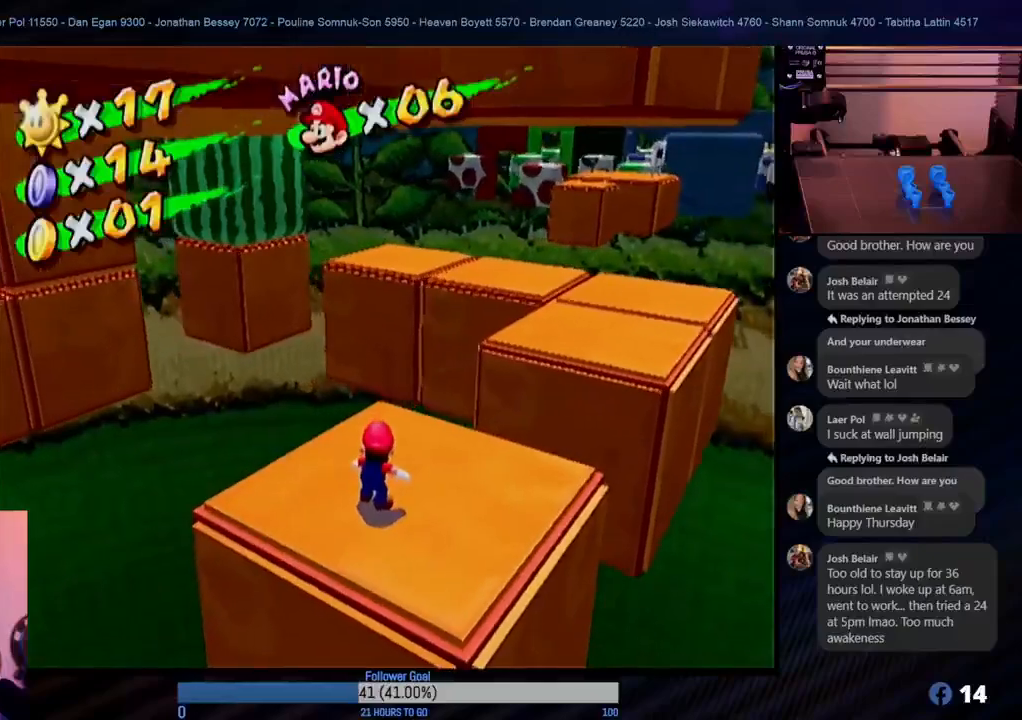
{"buttons": ["START"], "left_stick": "center", "right_stick": "center", "events": [[383, "START", "down"]]}
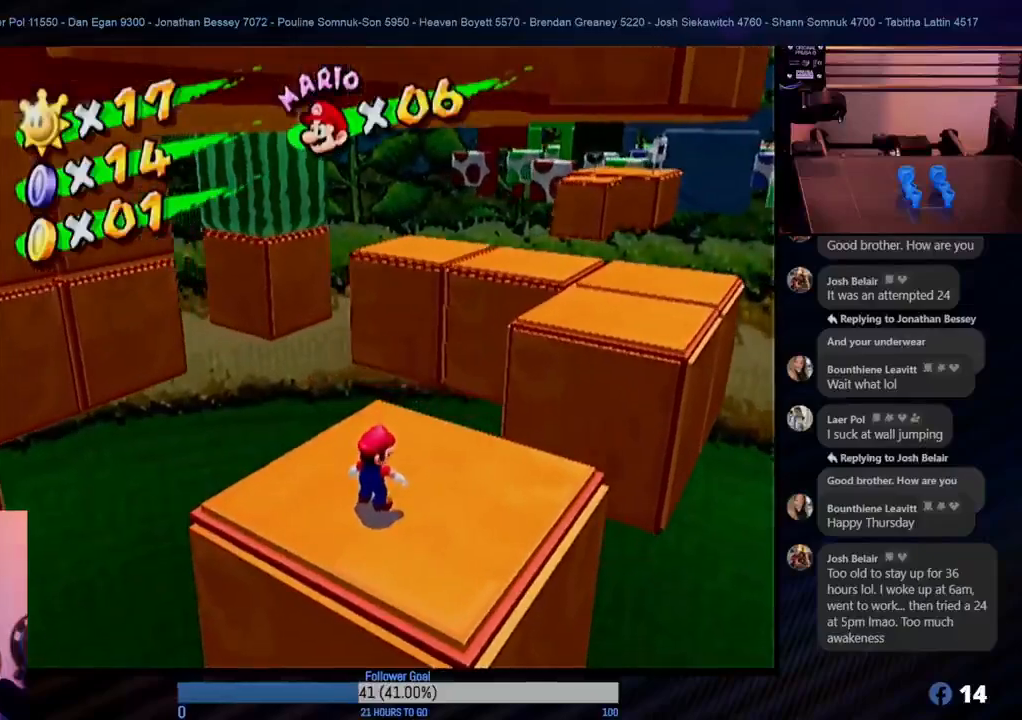
{"buttons": [], "left_stick": "center", "right_stick": "center", "events": [[100, "START", "up"]]}